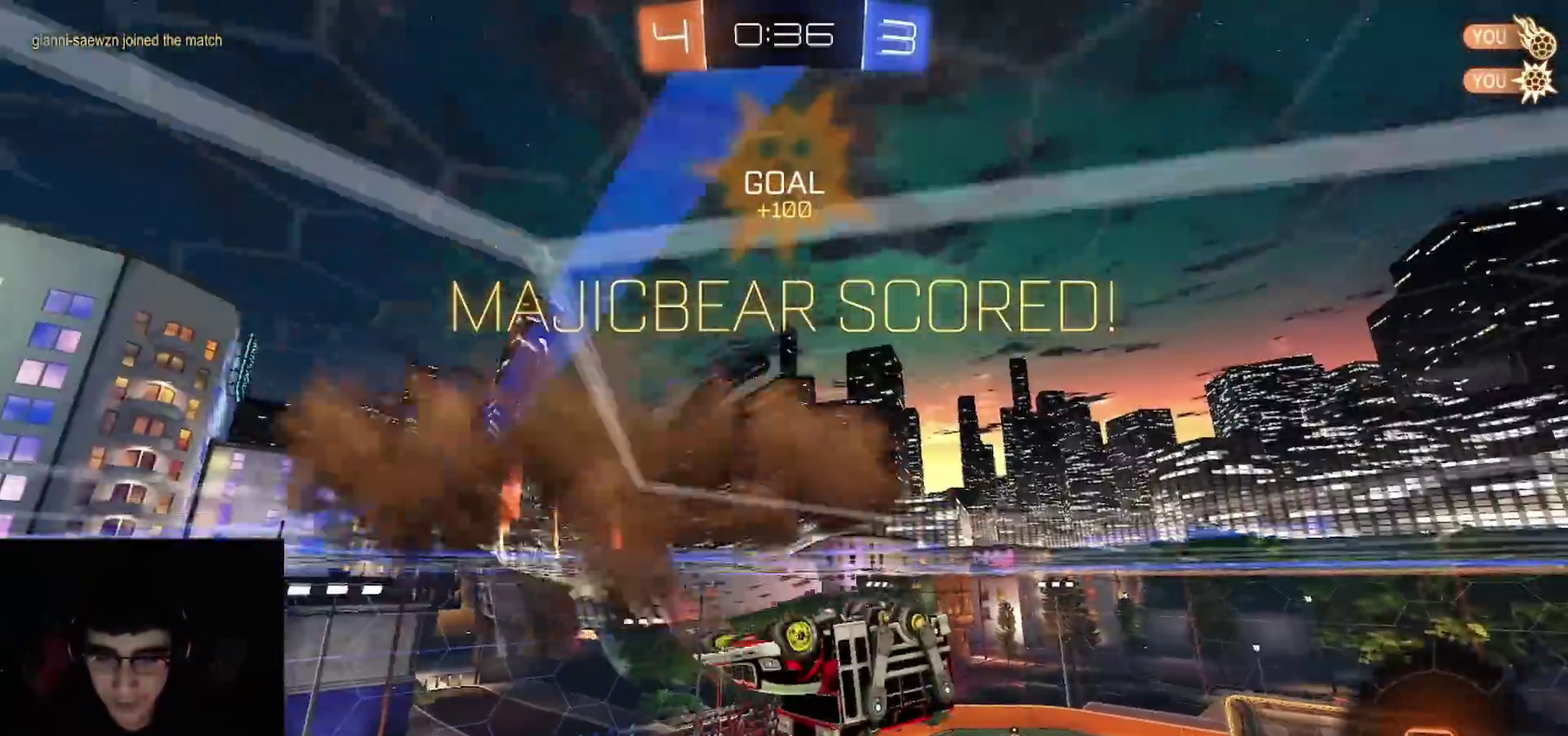
Gameplay with a controller (PlayStation layout); each line is a JSON object with the inputs held at the frame after it. "events" lists button and stick changes between this image and that frame as [ms after this image, input, new state], when the widget could be followed in between.
{"buttons": [], "left_stick": "up-right", "right_stick": "center", "events": [[17, "CROSS", "up"], [67, "CROSS", "down"], [83, "left_stick", "down"], [233, "CROSS", "up"], [283, "CIRCLE", "down"], [467, "CIRCLE", "up"], [483, "left_stick", "up-right"]]}
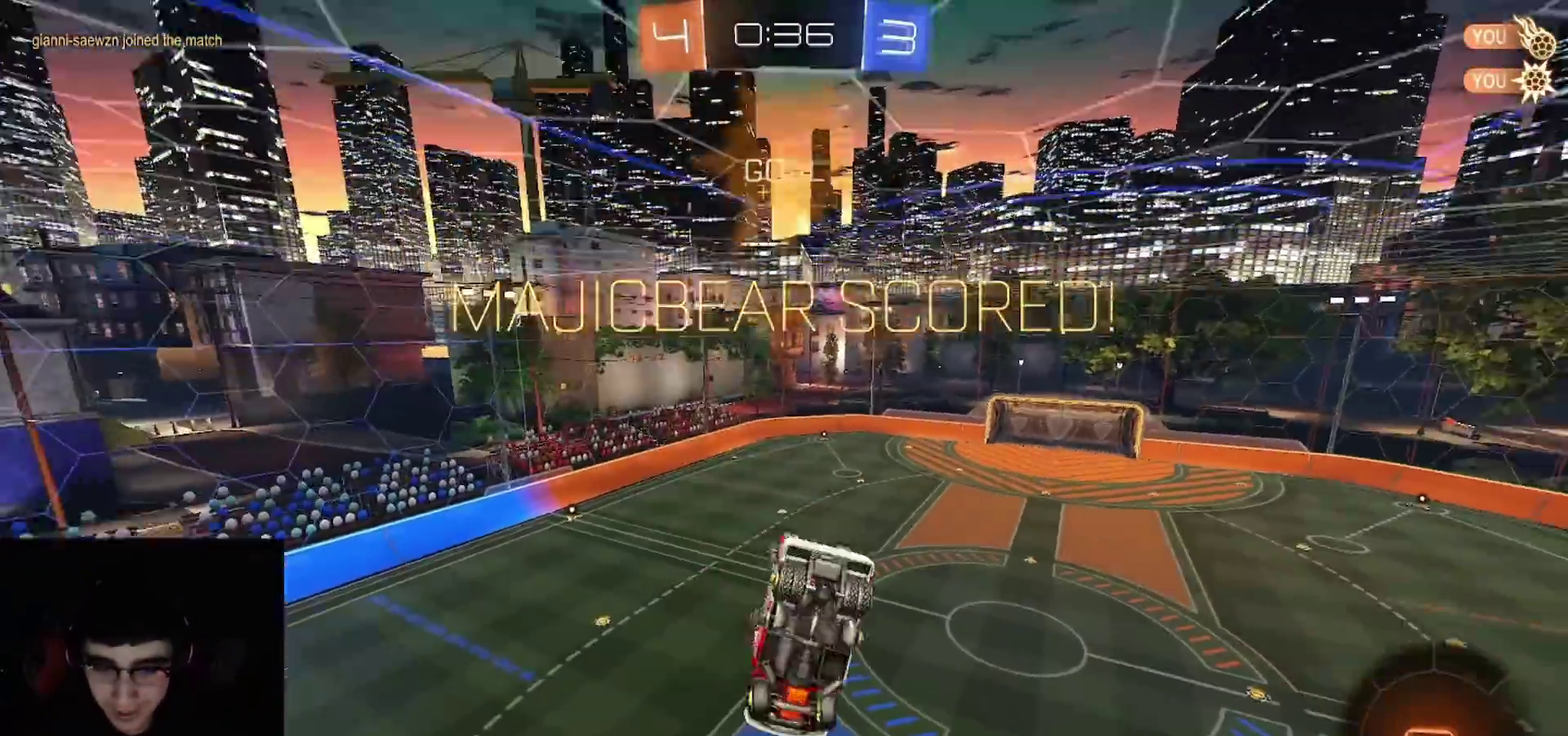
{"buttons": [], "left_stick": "center", "right_stick": "center", "events": [[217, "left_stick", "up"], [283, "left_stick", "up-left"], [400, "left_stick", "center"]]}
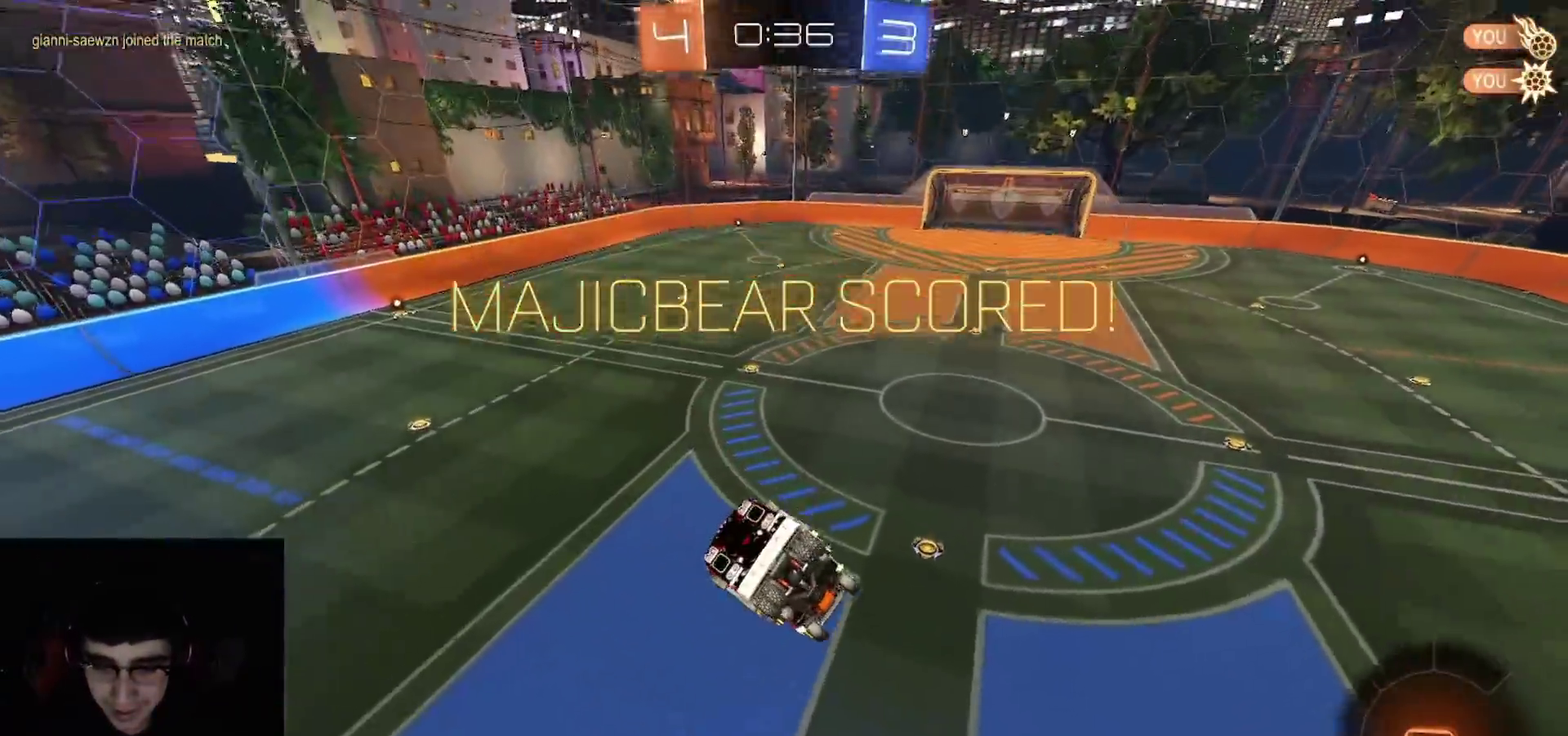
{"buttons": [], "left_stick": "center", "right_stick": "center", "events": [[133, "left_stick", "down-left"], [267, "left_stick", "center"]]}
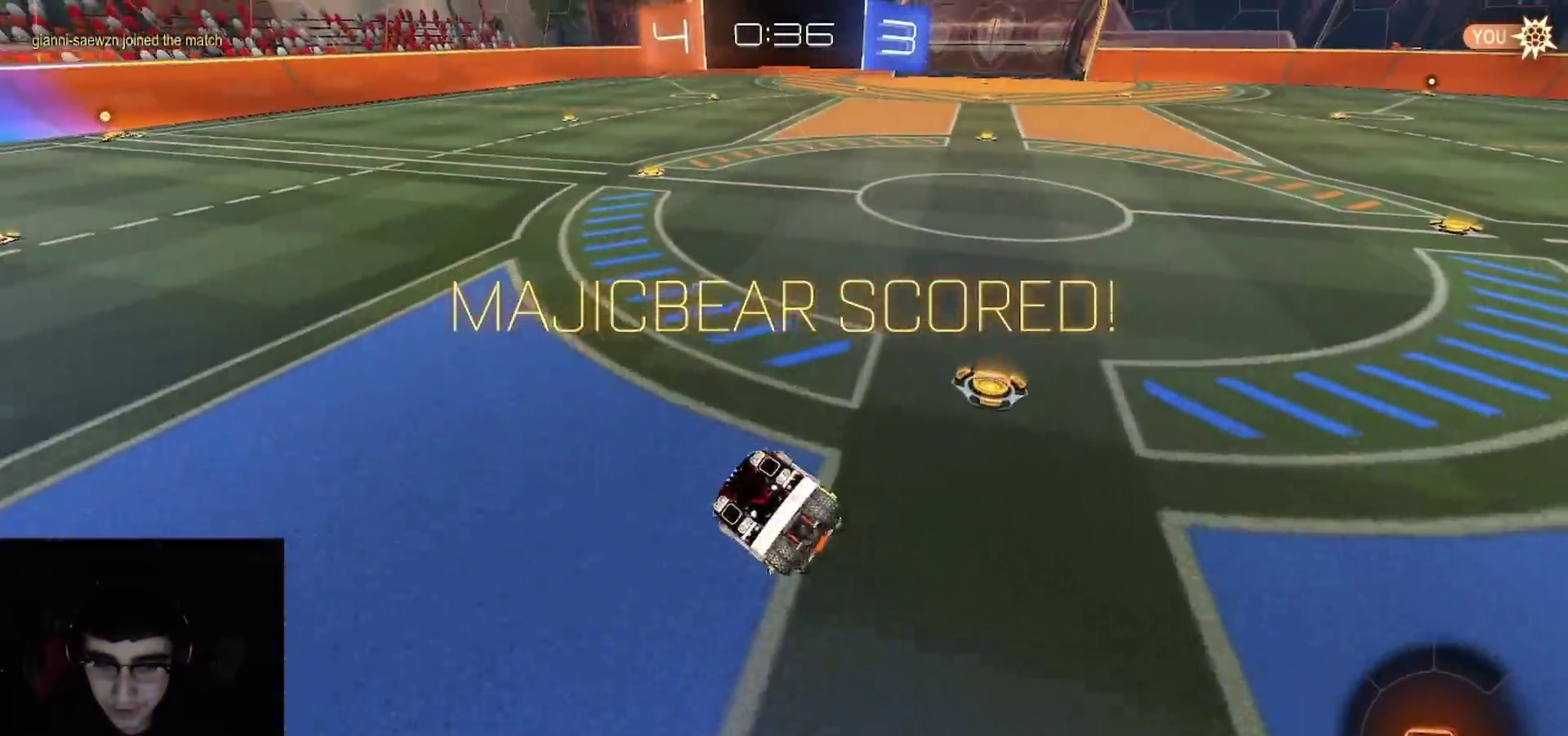
{"buttons": [], "left_stick": "center", "right_stick": "center", "events": []}
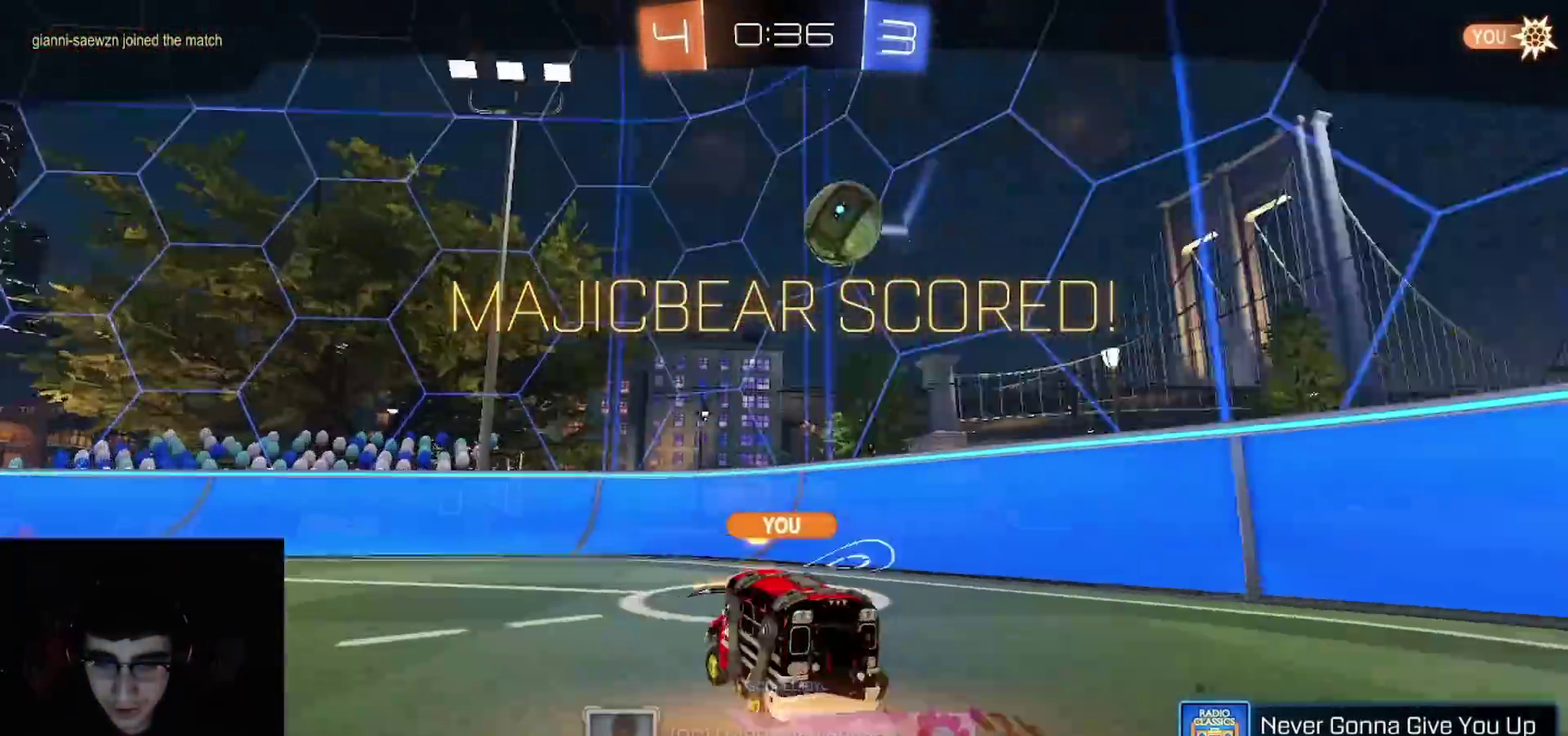
{"buttons": ["R1"], "left_stick": "center", "right_stick": "center", "events": [[333, "CROSS", "down"], [333, "SQUARE", "down"], [400, "R1", "down"], [450, "SQUARE", "up"], [483, "CROSS", "up"]]}
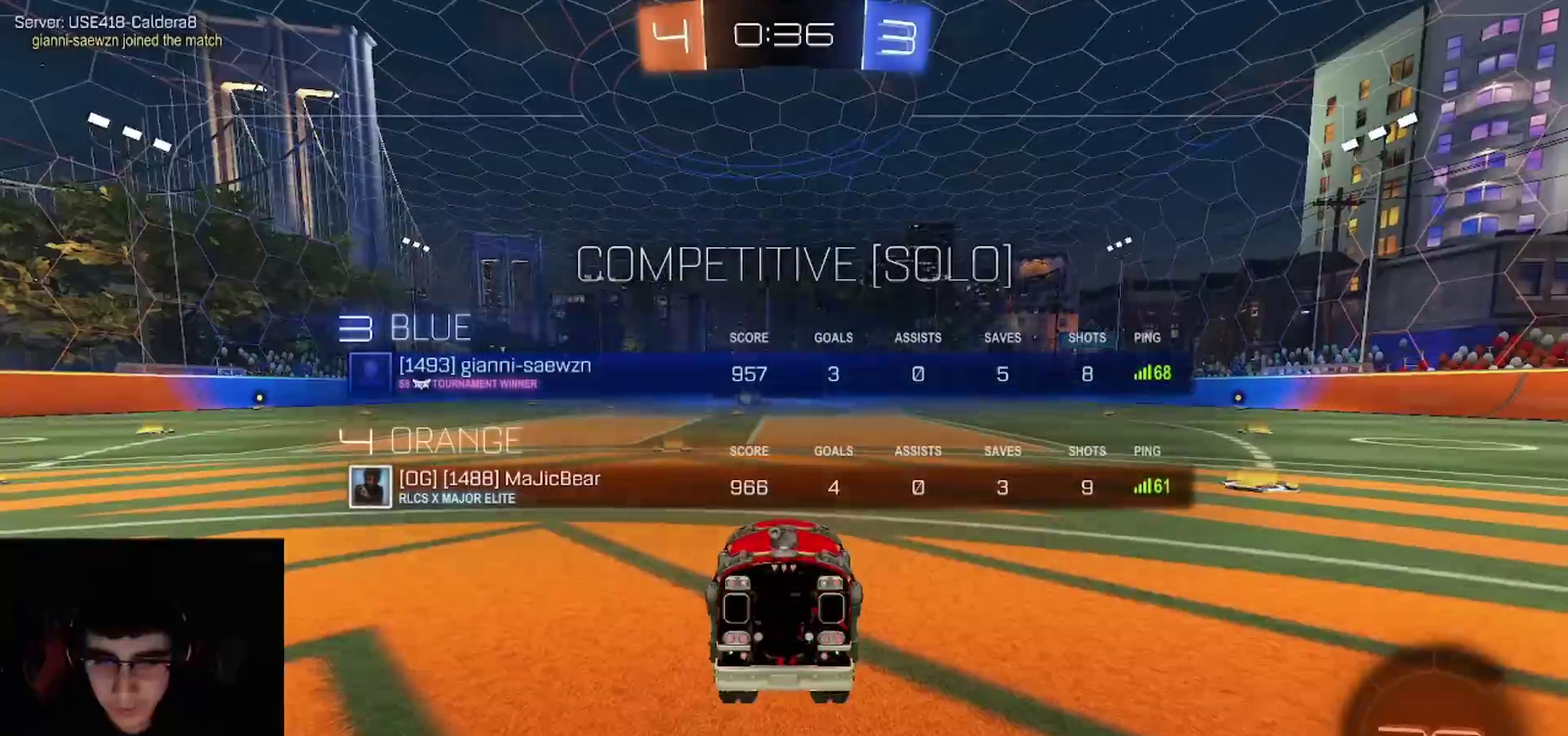
{"buttons": ["R1"], "left_stick": "center", "right_stick": "center", "events": [[67, "CROSS", "down"], [83, "SQUARE", "down"], [200, "SQUARE", "up"], [233, "CROSS", "up"]]}
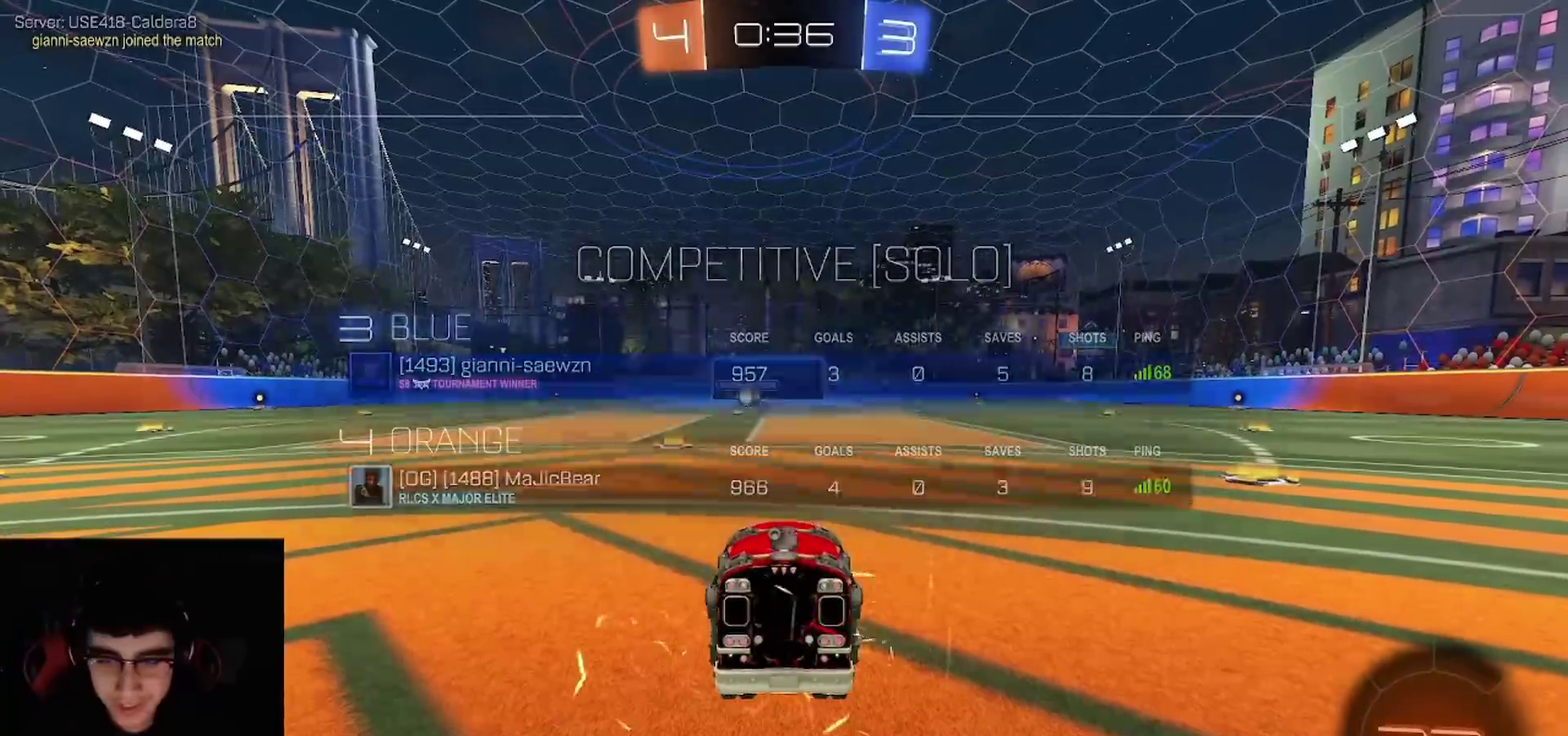
{"buttons": [], "left_stick": "center", "right_stick": "center", "events": [[400, "R1", "up"]]}
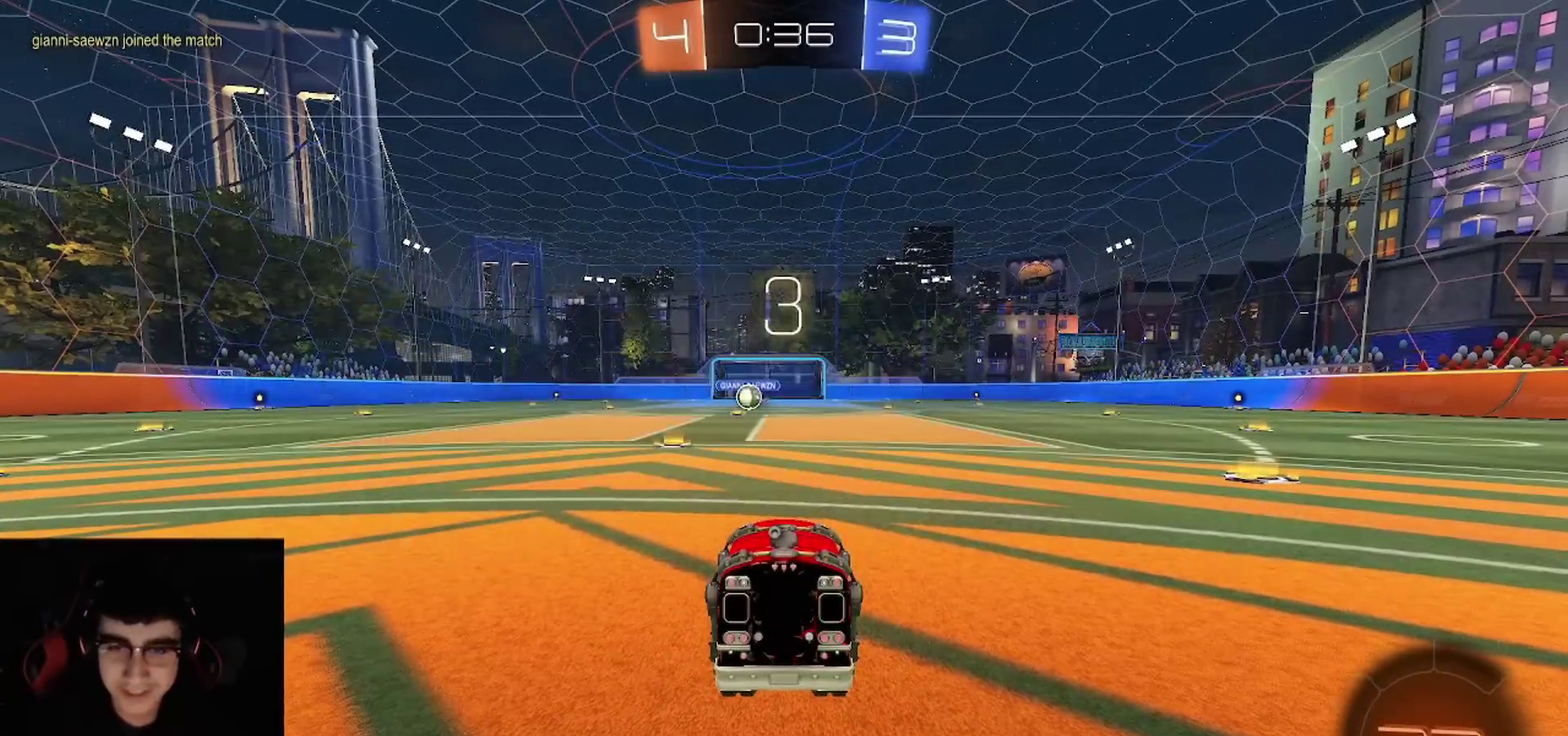
{"buttons": ["R2"], "left_stick": "center", "right_stick": "center", "events": [[150, "CROSS", "down"], [167, "SQUARE", "down"], [200, "CROSS", "up"], [200, "TRIANGLE", "down"], [300, "SQUARE", "up"], [333, "TRIANGLE", "up"], [383, "R2", "down"]]}
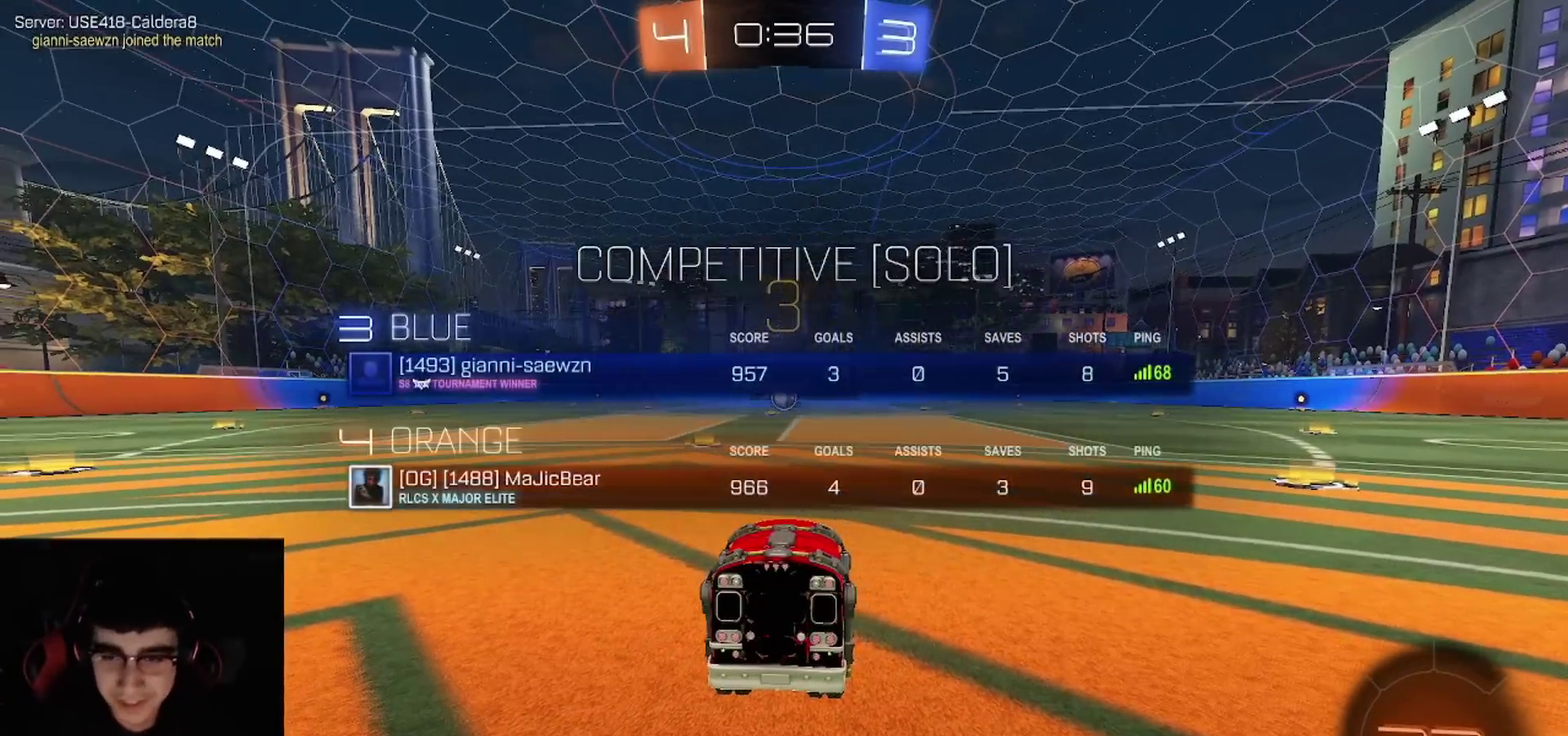
{"buttons": ["R2"], "left_stick": "center", "right_stick": "center", "events": [[83, "TRIANGLE", "down"], [250, "TRIANGLE", "up"], [267, "CROSS", "down"], [333, "SQUARE", "down"], [400, "CROSS", "up"], [400, "TRIANGLE", "down"], [467, "SQUARE", "up"], [500, "TRIANGLE", "up"]]}
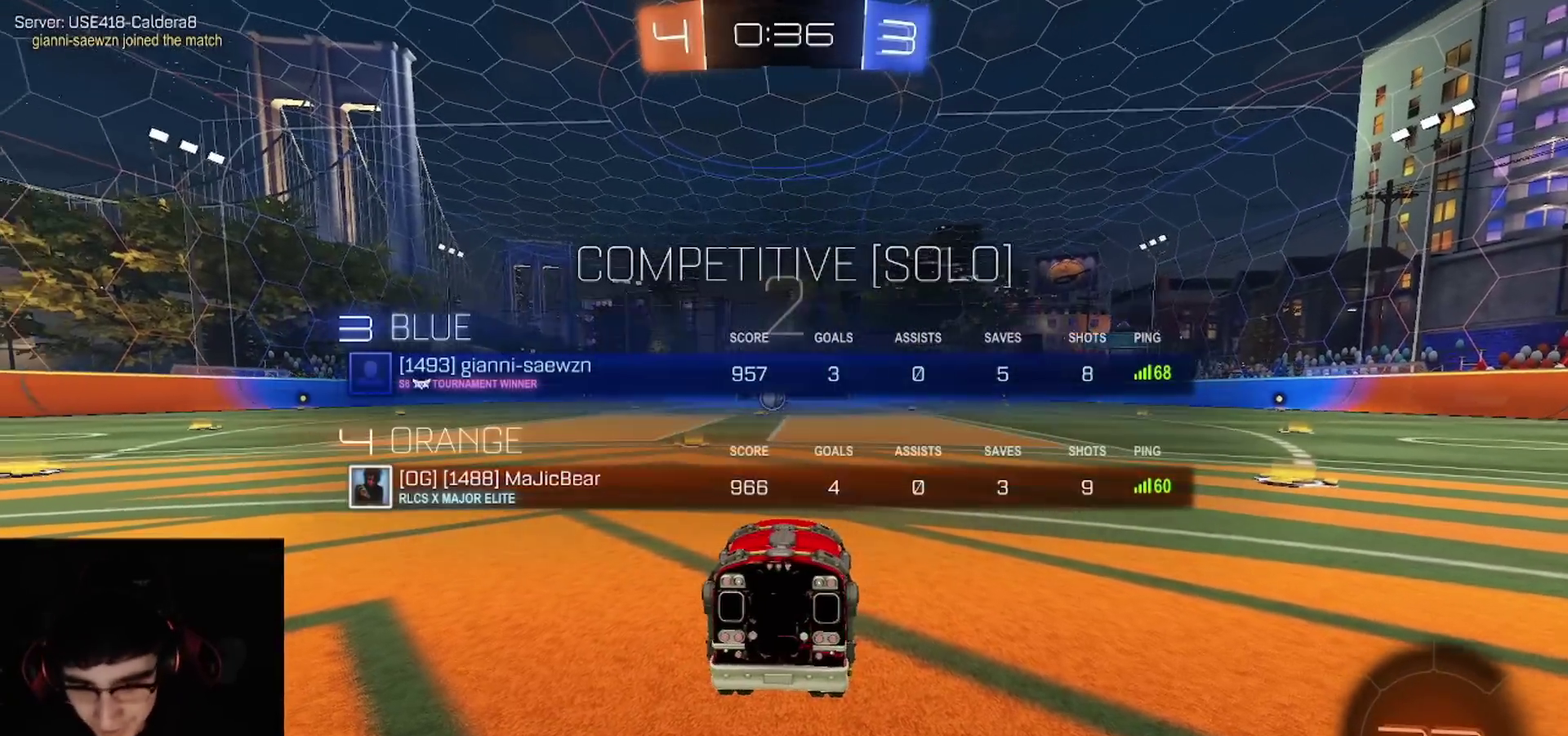
{"buttons": ["R1", "R2"], "left_stick": "center", "right_stick": "center", "events": [[50, "R1", "down"], [100, "SQUARE", "down"], [117, "TRIANGLE", "down"], [233, "SQUARE", "up"], [267, "TRIANGLE", "up"], [350, "TRIANGLE", "down"], [483, "TRIANGLE", "up"]]}
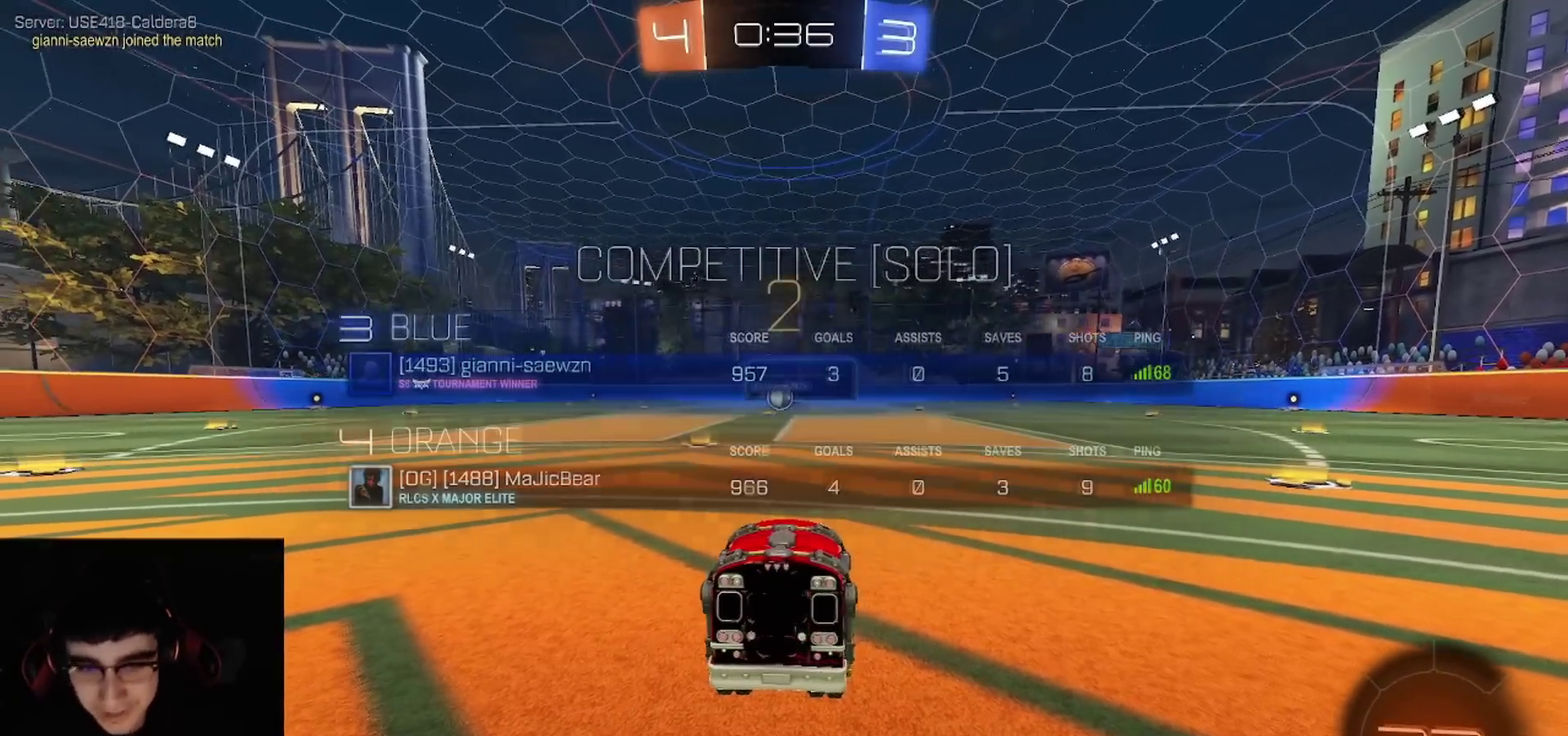
{"buttons": ["TRIANGLE", "R1", "R2"], "left_stick": "center", "right_stick": "center", "events": [[33, "CROSS", "down"], [67, "SQUARE", "down"], [117, "TRIANGLE", "down"], [133, "CROSS", "up"], [150, "SQUARE", "up"], [217, "TRIANGLE", "up"], [283, "TRIANGLE", "down"], [383, "TRIANGLE", "up"], [450, "TRIANGLE", "down"]]}
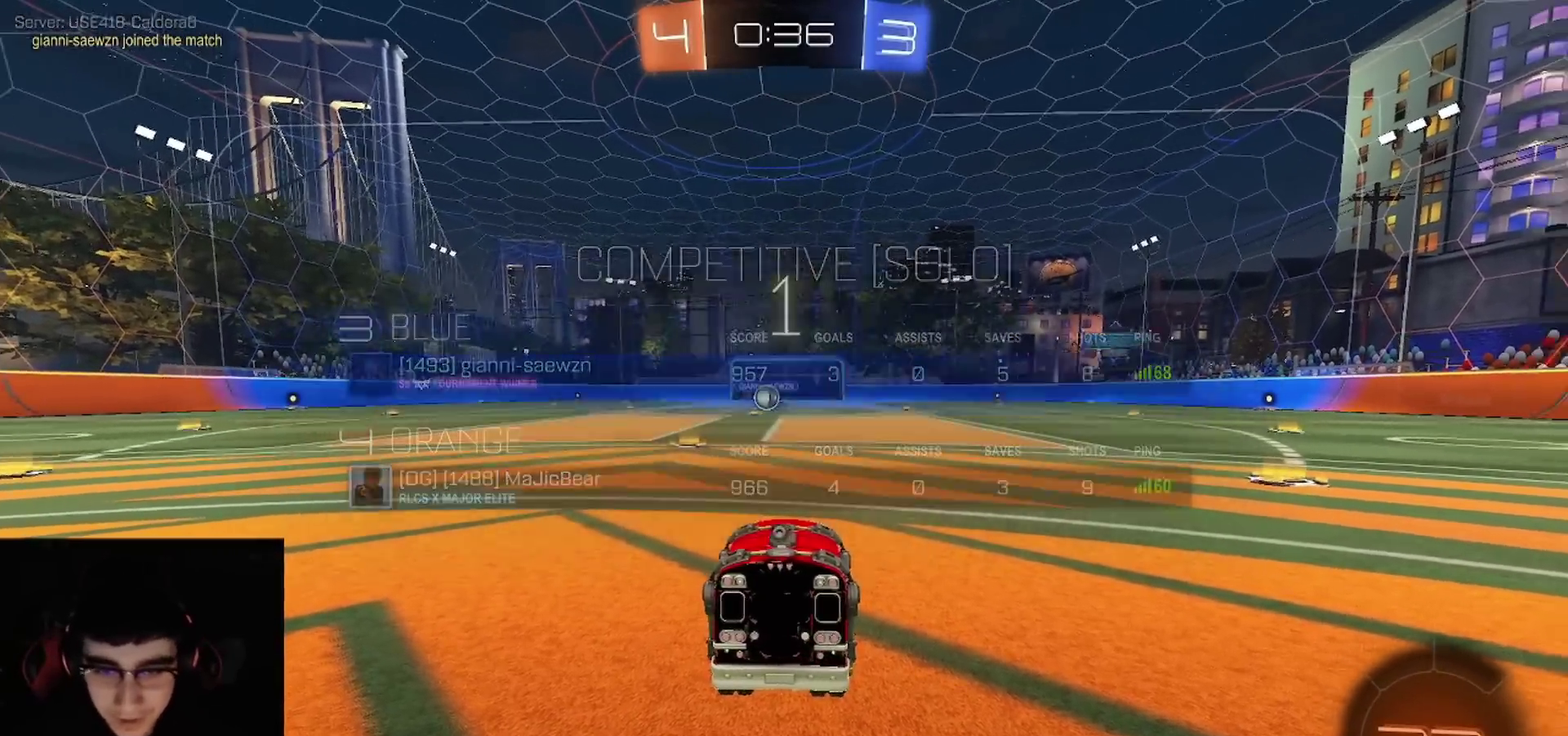
{"buttons": ["R1", "R2"], "left_stick": "center", "right_stick": "center", "events": [[83, "TRIANGLE", "up"], [83, "left_stick", "up-left"], [167, "TRIANGLE", "down"], [200, "left_stick", "center"], [283, "TRIANGLE", "up"], [333, "TRIANGLE", "down"], [367, "left_stick", "up-left"], [450, "TRIANGLE", "up"], [483, "left_stick", "center"]]}
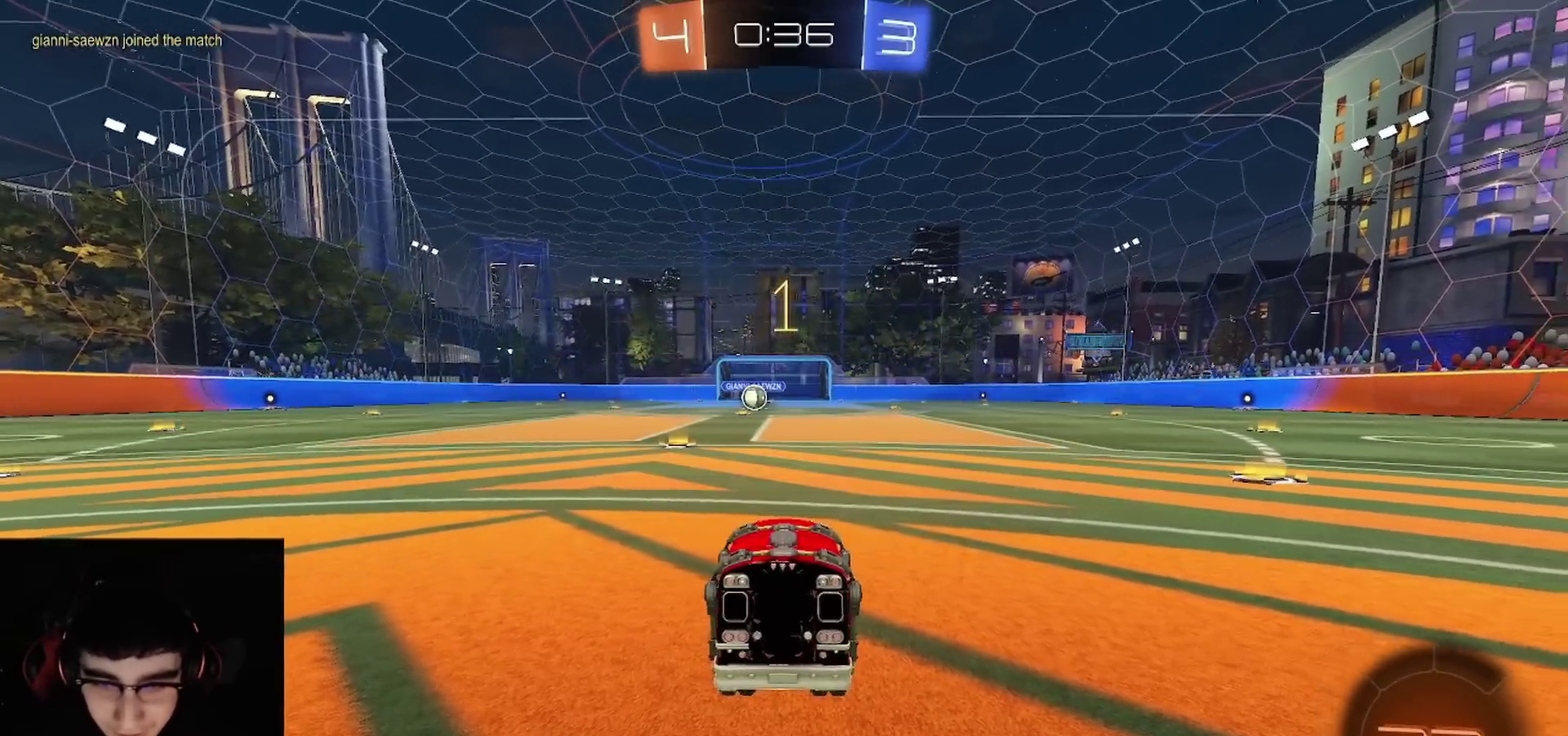
{"buttons": ["R1", "R2"], "left_stick": "up-left", "right_stick": "center", "events": [[17, "TRIANGLE", "down"], [100, "left_stick", "up-left"], [117, "TRIANGLE", "up"], [217, "TRIANGLE", "down"], [233, "left_stick", "center"], [283, "TRIANGLE", "up"], [350, "TRIANGLE", "down"], [417, "left_stick", "up-left"], [450, "TRIANGLE", "up"]]}